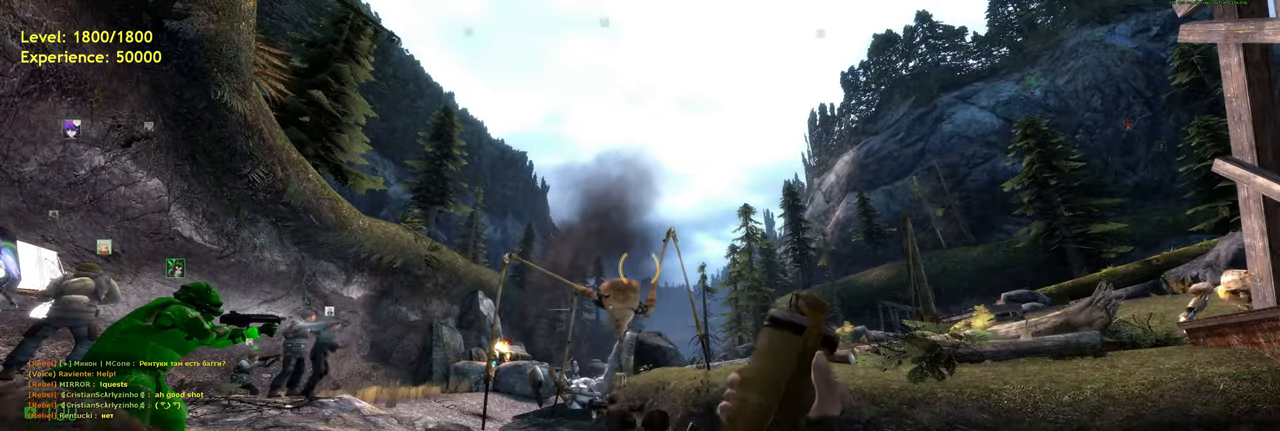
Gameplay with keyboard and mouse; each line is a JSON object with the keys and mouse buttons held at the frame after it. "events" lists presses ("down") and releases ("up") of "a", "ctrl", "d", "e", "f", "q", "r", "s", "shift", "space", "tab", "w", "mouse_left", "mouse_wheel", "mouse_right", "mouse_mb4" and "mouse_mb5" between this image and that frame as [ms after this image, input, new state], when the widget could be followed in between. "mouse_left", "mouse_wheel", "mouse_right", "mouse_mb4", "mouse_mb5" = the "left", "wheel", "right", "mb4", "mb5" buttons of the "mouse" list. No other keys are recorded. "wheel" means that the mouse wheel is clicked or scrolled. Mouse movement is not recorded.
{"keys": ["a"], "mouse": [], "events": [[260, "w", "down"], [340, "a", "down"], [420, "mouse_wheel", "down"], [420, "w", "up"], [500, "mouse_wheel", "up"]]}
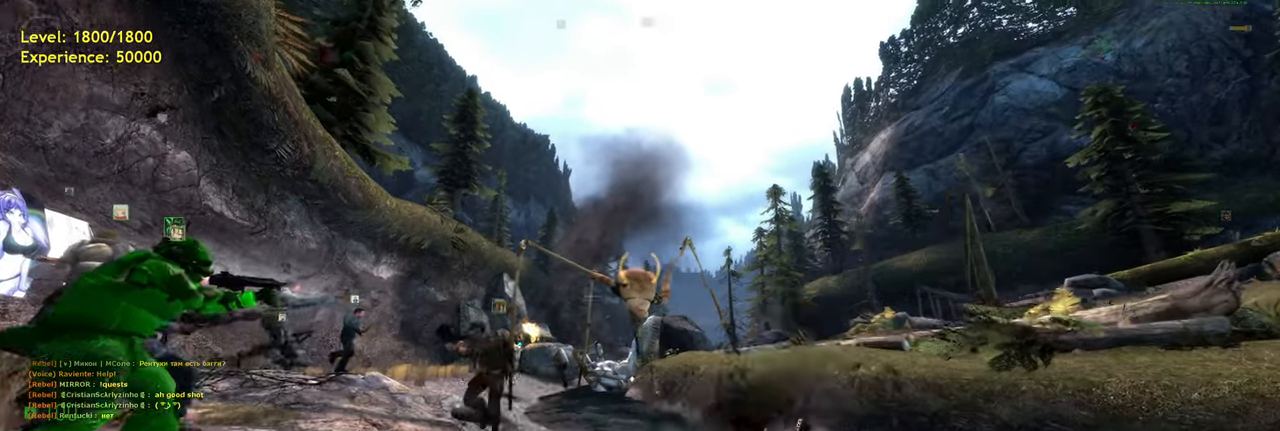
{"keys": [], "mouse": [], "events": [[320, "a", "up"]]}
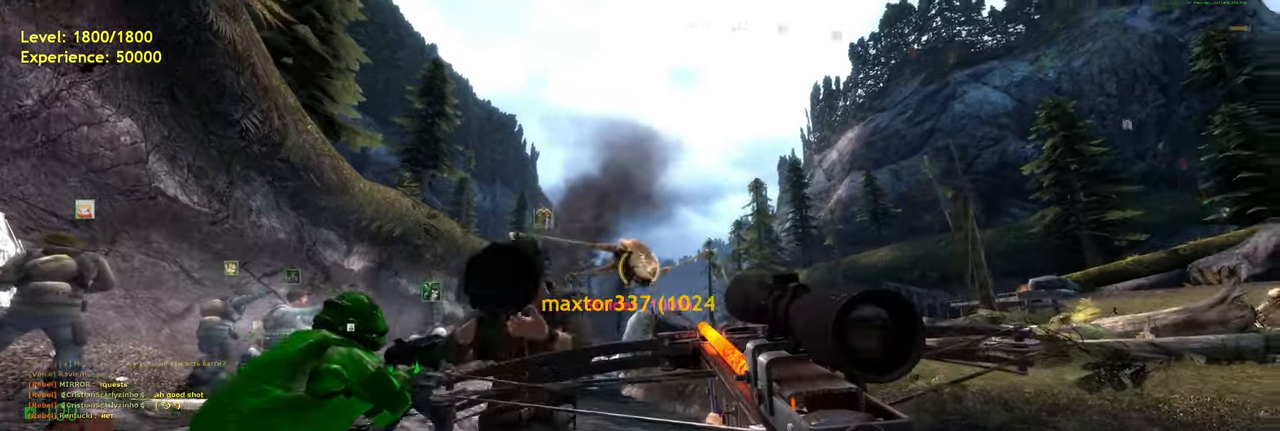
{"keys": ["d", "s"], "mouse": []}
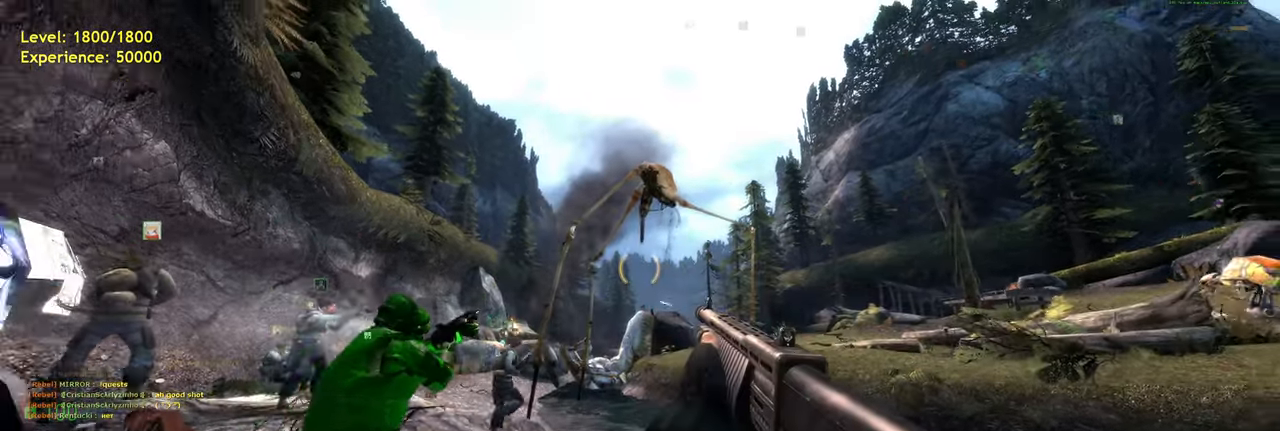
{"keys": [], "mouse": [], "events": [[140, "d", "up"], [180, "s", "up"]]}
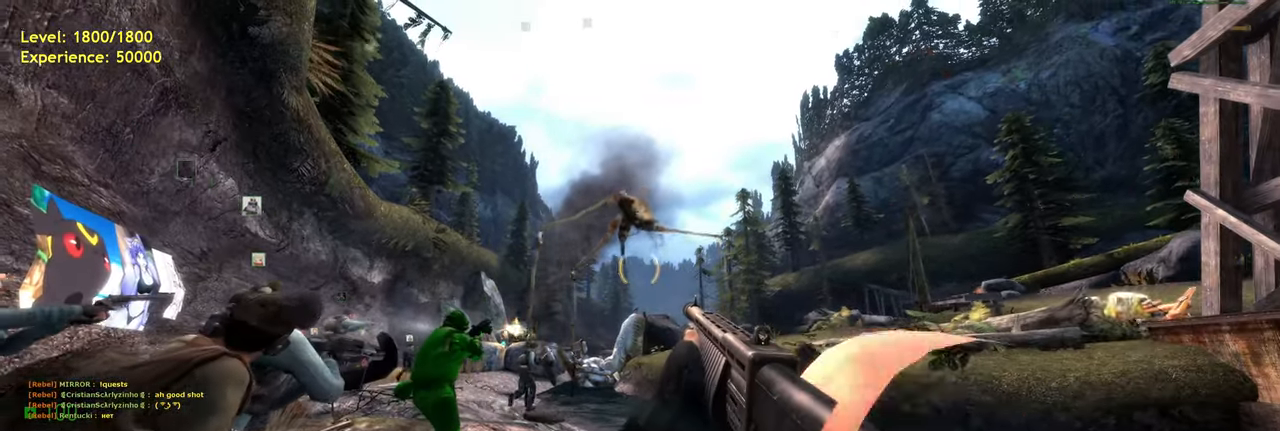
{"keys": [], "mouse": [], "events": []}
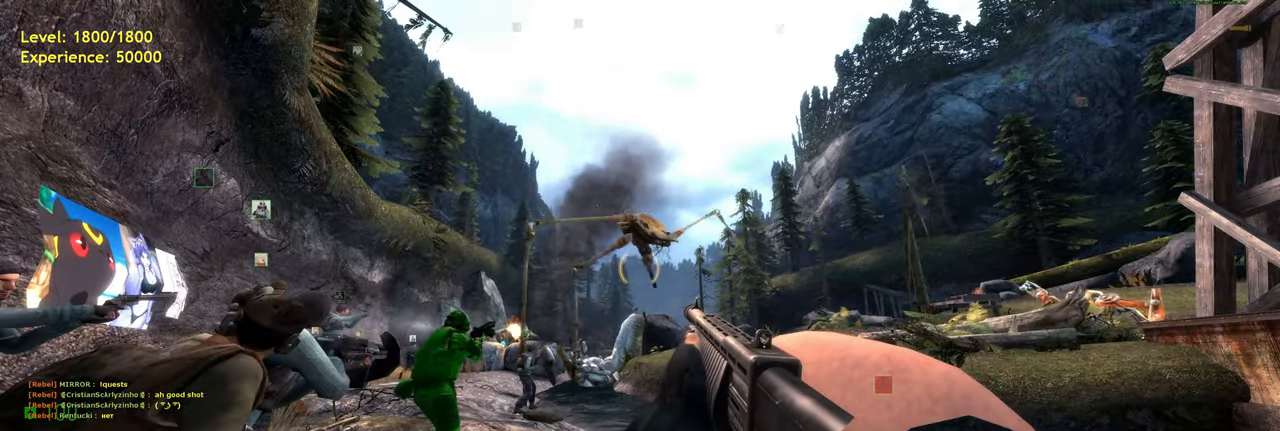
{"keys": [], "mouse": [], "events": []}
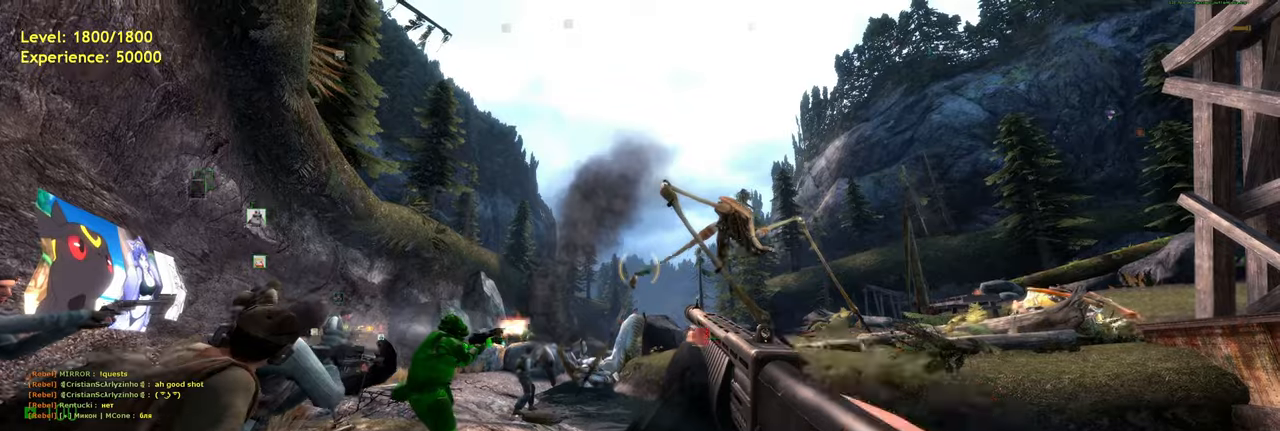
{"keys": [], "mouse": [], "events": []}
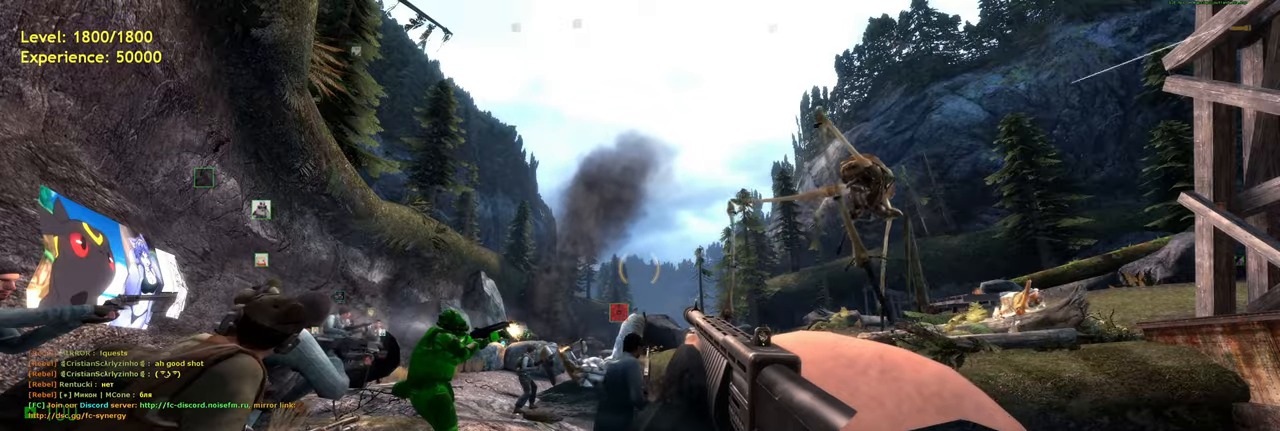
{"keys": [], "mouse": [], "events": []}
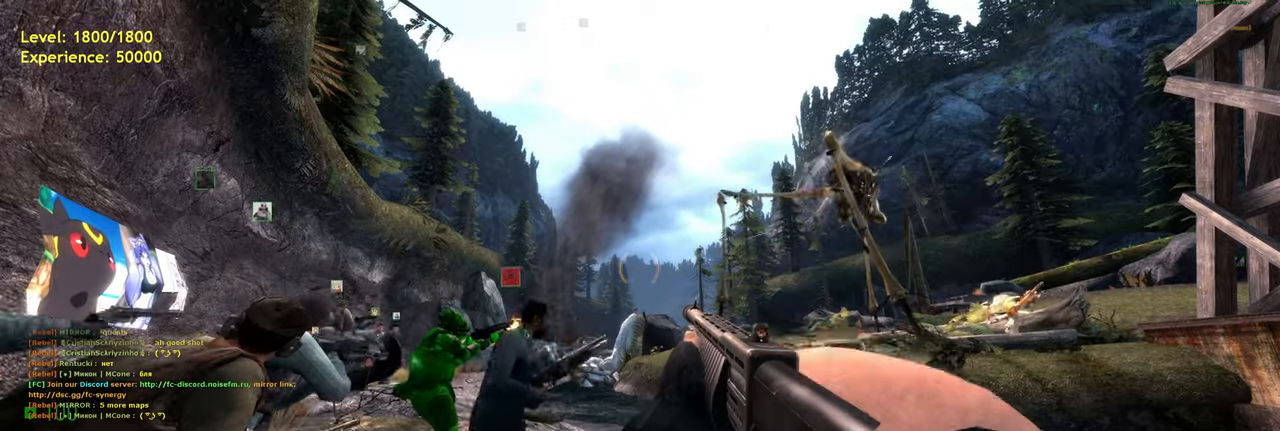
{"keys": [], "mouse": [], "events": []}
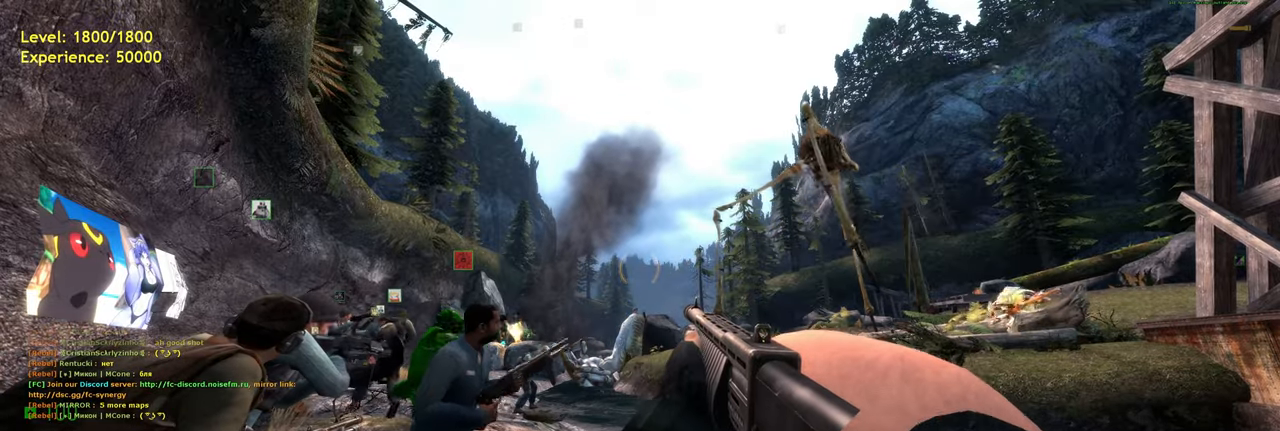
{"keys": [], "mouse": [], "events": []}
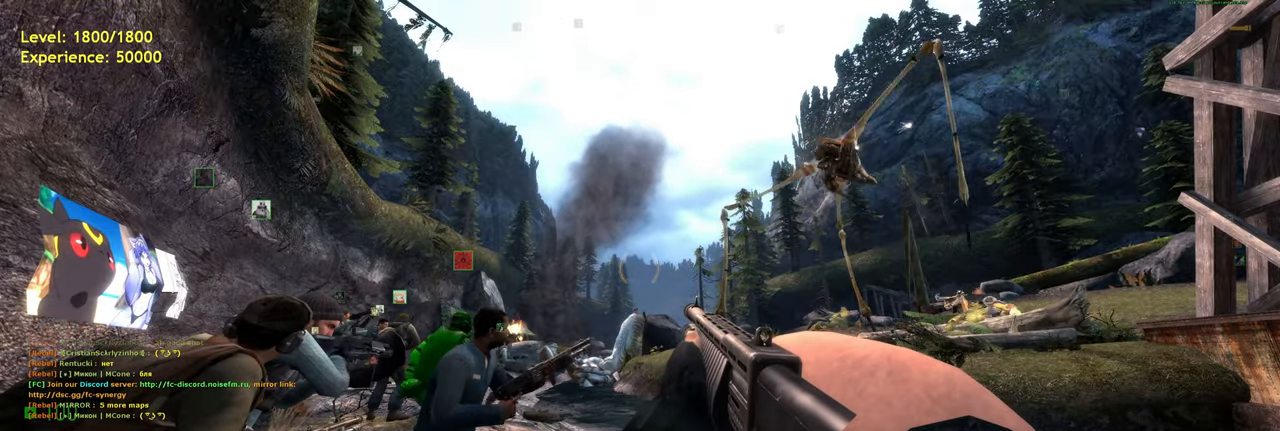
{"keys": [], "mouse": [], "events": []}
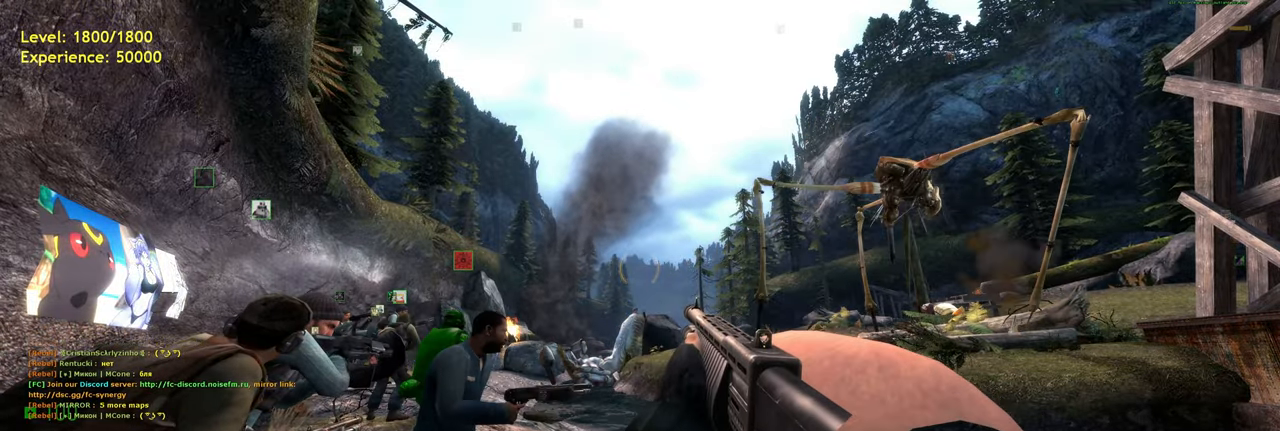
{"keys": [], "mouse": [], "events": []}
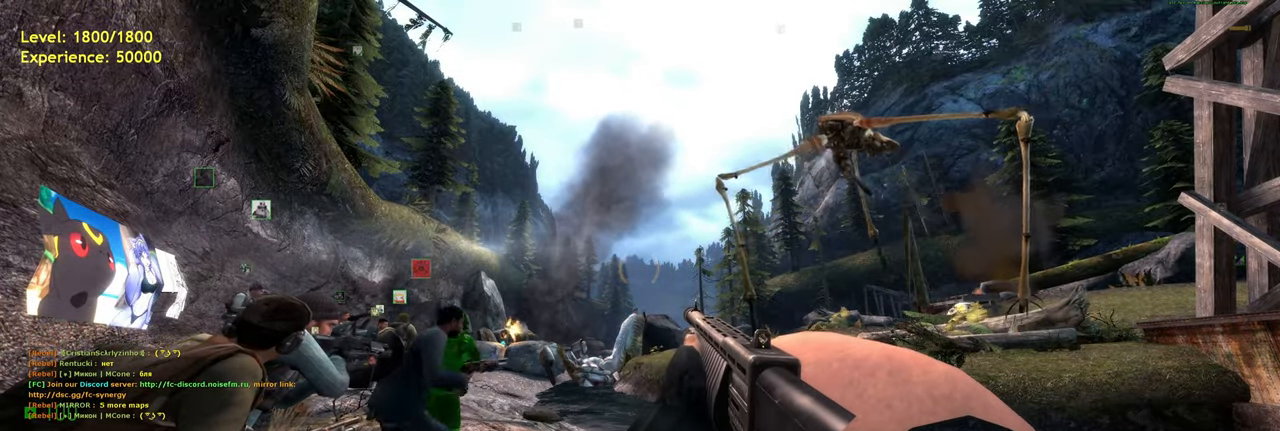
{"keys": ["a"], "mouse": [], "events": [[320, "w", "down"], [360, "a", "down"], [500, "w", "up"]]}
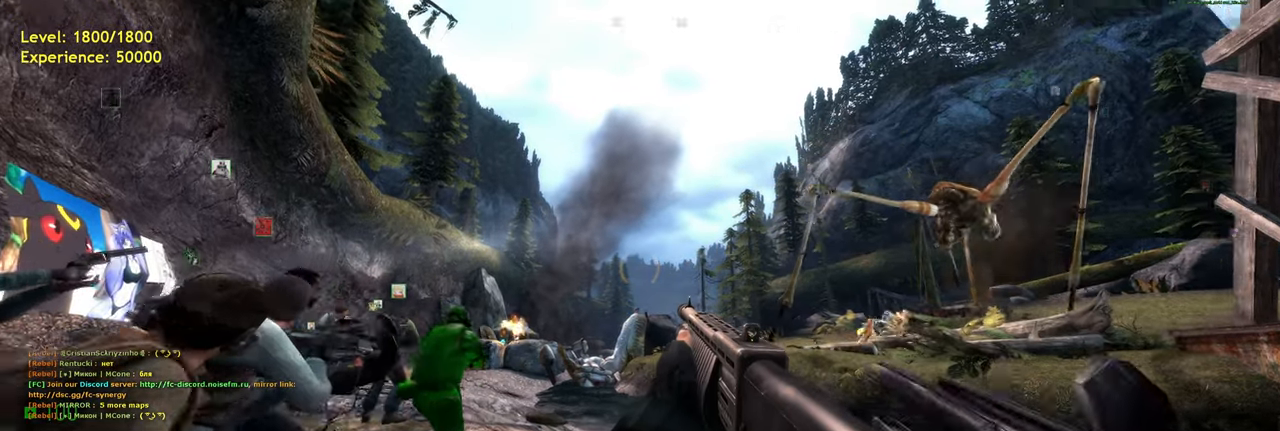
{"keys": [], "mouse": [], "events": [[40, "a", "up"]]}
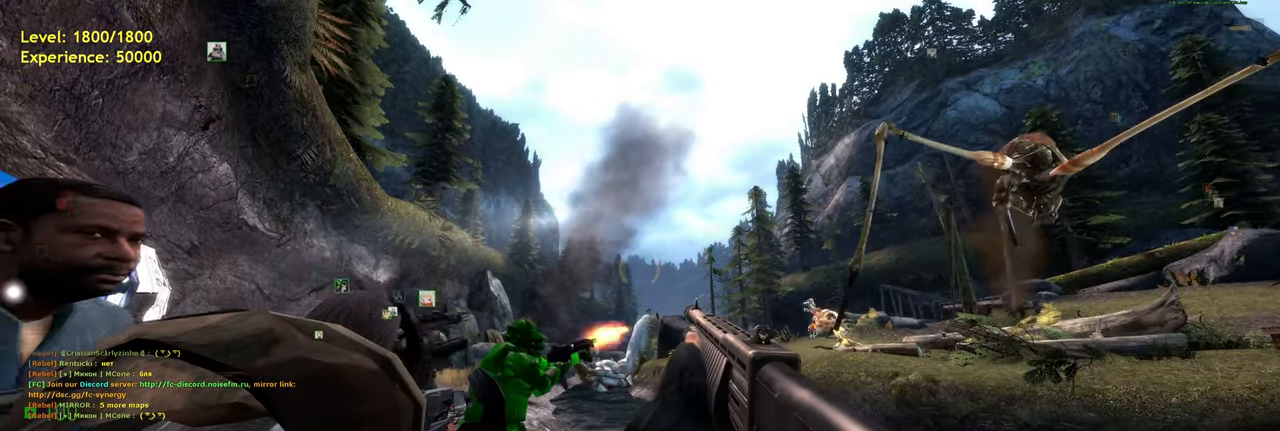
{"keys": ["a"], "mouse": [], "events": [[200, "w", "down"], [240, "a", "down"], [320, "w", "up"]]}
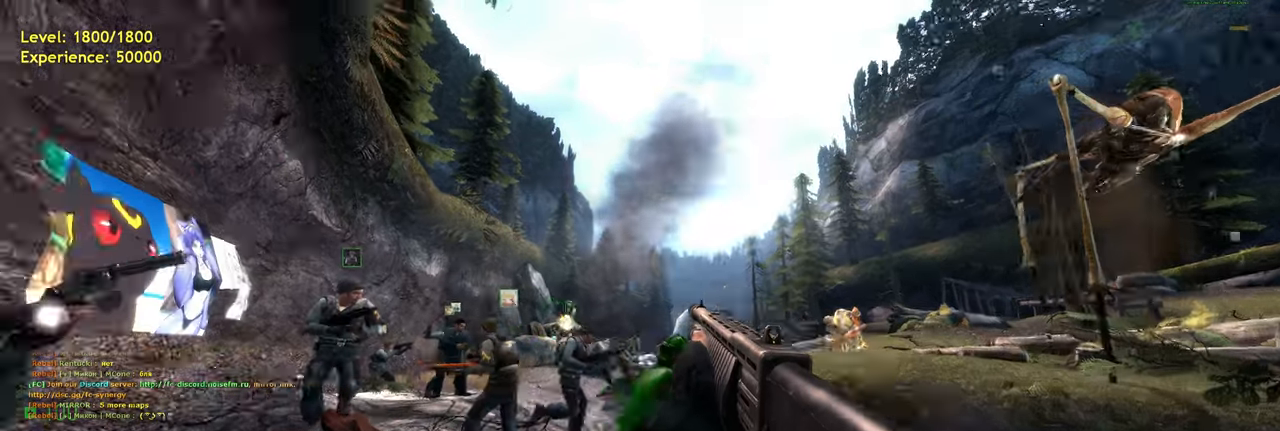
{"keys": ["shift", "w"], "mouse": [], "events": [[20, "w", "down"], [100, "a", "up"], [260, "d", "down"], [400, "shift", "down"], [440, "d", "up"]]}